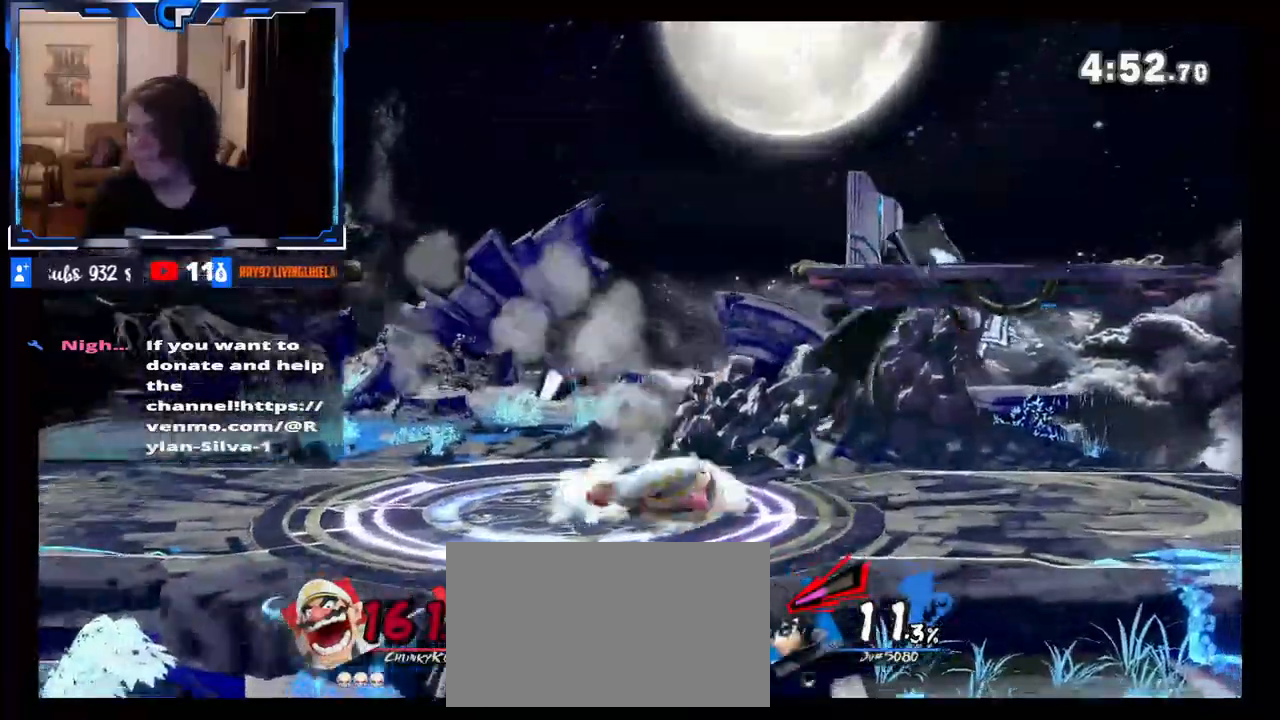
Gameplay with a controller (Nintendo layout); each line is a JSON object with the inputs held at the frame after it. "events" lists button and stick changes between this image and that frame as [ms after this image, input, new state], when the widget could be followed in between. Not read: L3 R3.
{"buttons": [], "left_stick": "left", "right_stick": "center", "events": [[33, "R1", "up"], [50, "X", "down"], [133, "left_stick", "left"], [267, "X", "up"], [350, "X", "down"], [350, "left_stick", "right"], [483, "X", "up"], [500, "left_stick", "left"]]}
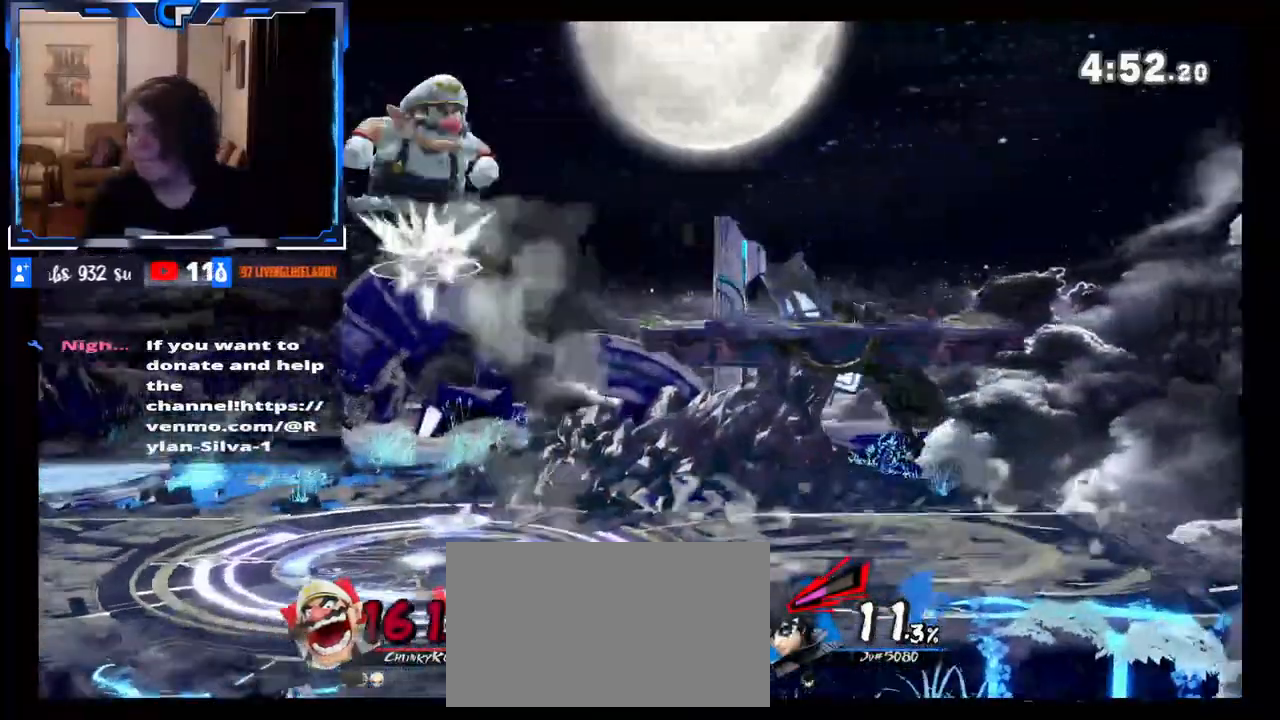
{"buttons": [], "left_stick": "right", "right_stick": "center", "events": [[250, "left_stick", "down"], [383, "left_stick", "right"]]}
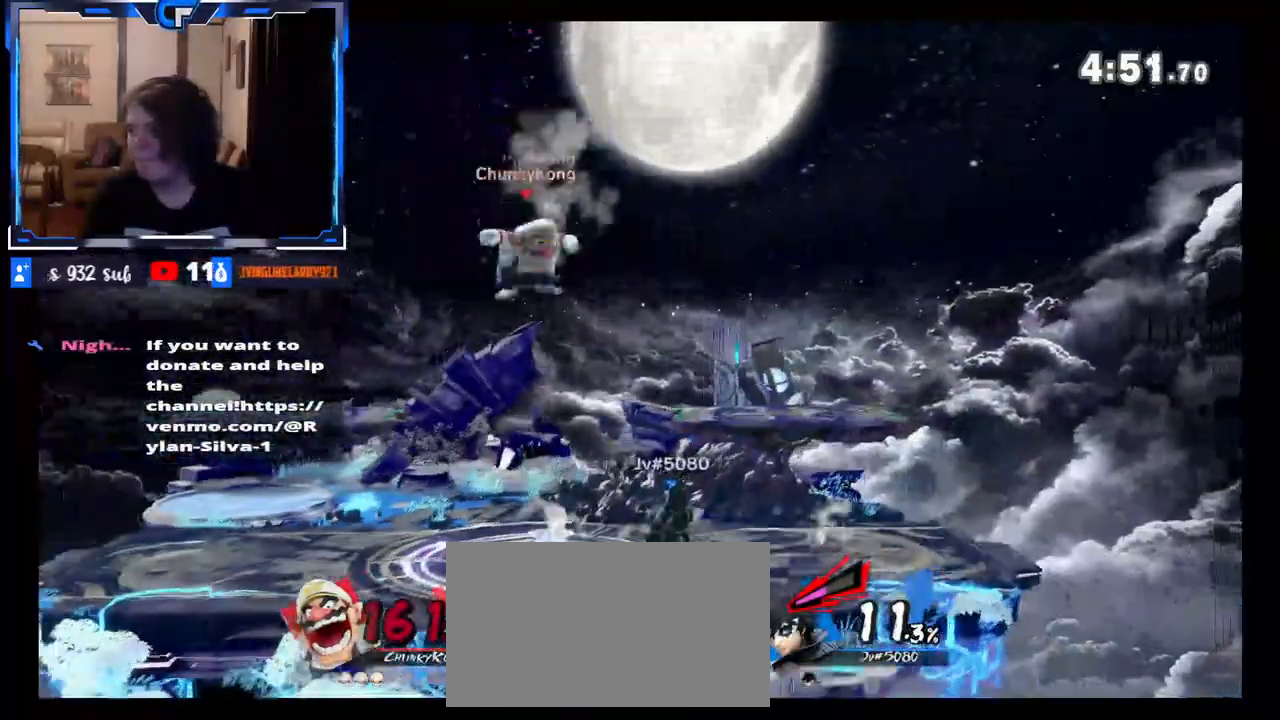
{"buttons": [], "left_stick": "center", "right_stick": "center", "events": [[50, "left_stick", "center"], [67, "A", "down"], [200, "A", "up"], [367, "R1", "down"], [367, "left_stick", "down"], [433, "R1", "up"], [483, "left_stick", "center"]]}
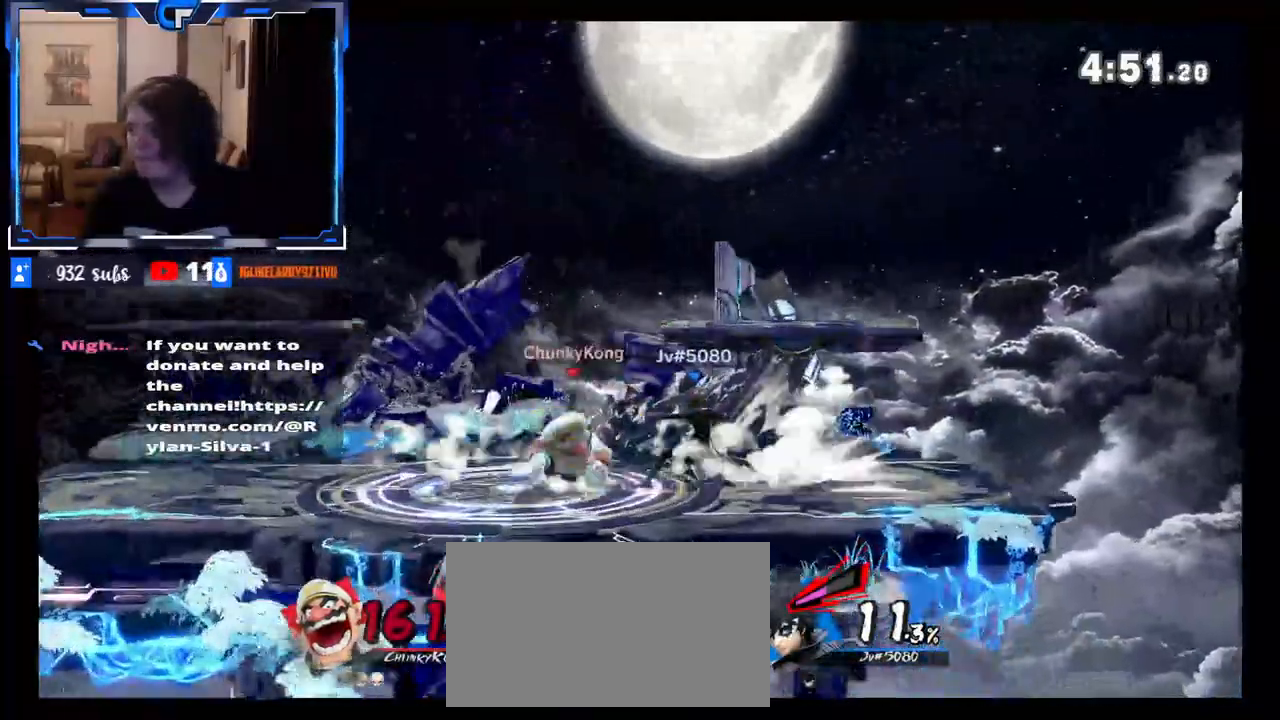
{"buttons": [], "left_stick": "left", "right_stick": "center", "events": [[133, "Z", "down"], [250, "Z", "up"], [350, "left_stick", "left"]]}
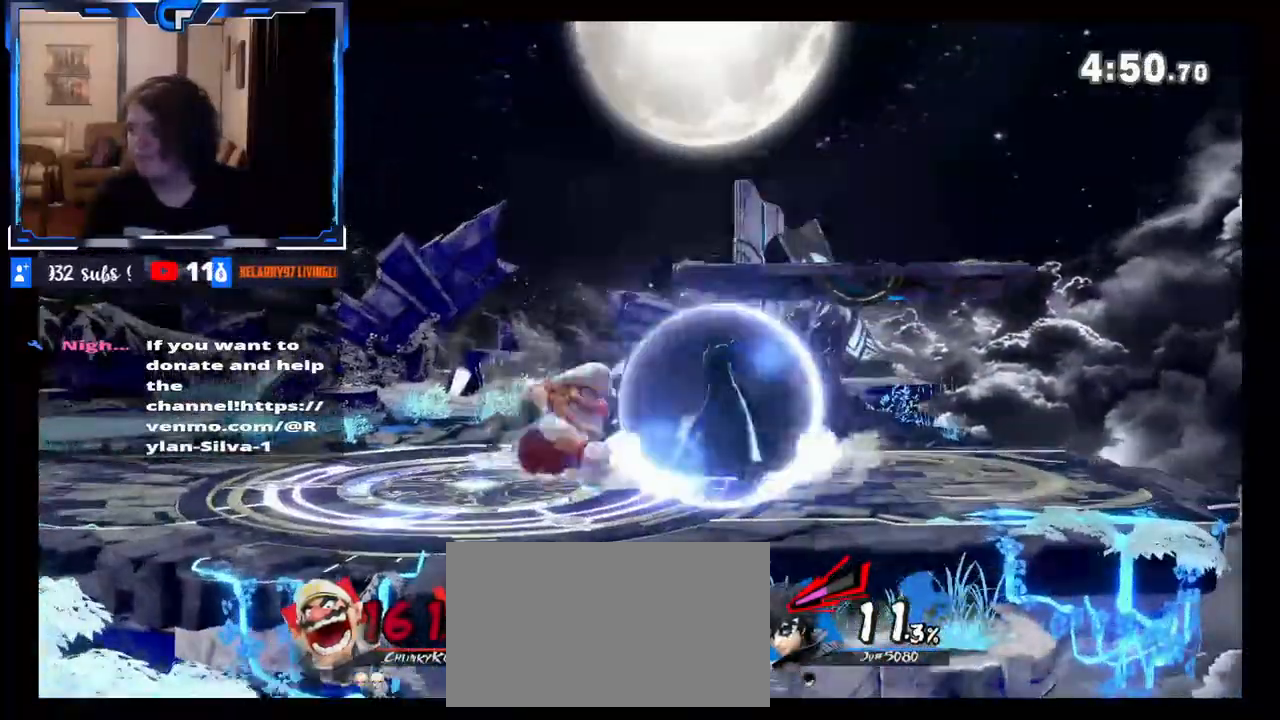
{"buttons": [], "left_stick": "right", "right_stick": "center", "events": [[83, "left_stick", "center"], [133, "left_stick", "right"], [150, "X", "down"], [233, "X", "up"], [233, "left_stick", "left"], [267, "X", "down"], [300, "left_stick", "right"], [350, "X", "up"]]}
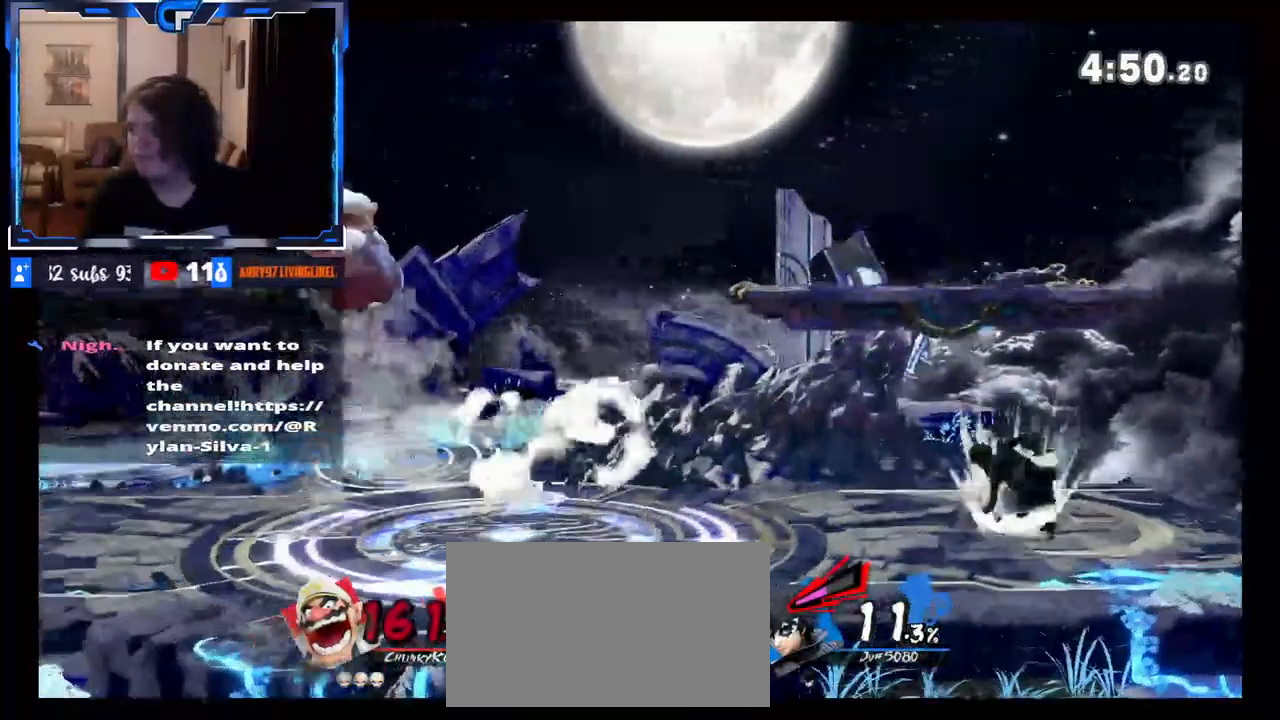
{"buttons": ["A"], "left_stick": "center", "right_stick": "center", "events": [[283, "left_stick", "down-right"], [400, "left_stick", "center"], [450, "A", "down"]]}
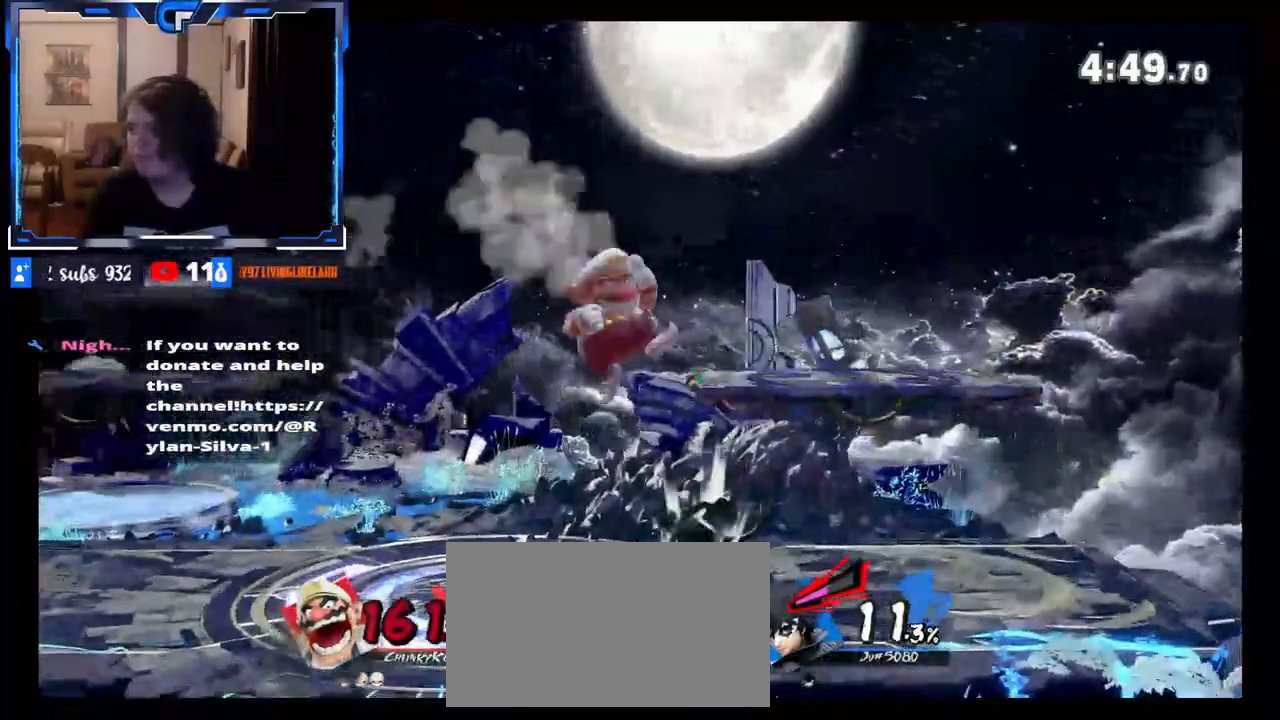
{"buttons": ["Z"], "left_stick": "center", "right_stick": "center", "events": [[50, "A", "up"], [350, "left_stick", "left"], [433, "left_stick", "center"], [450, "Z", "down"]]}
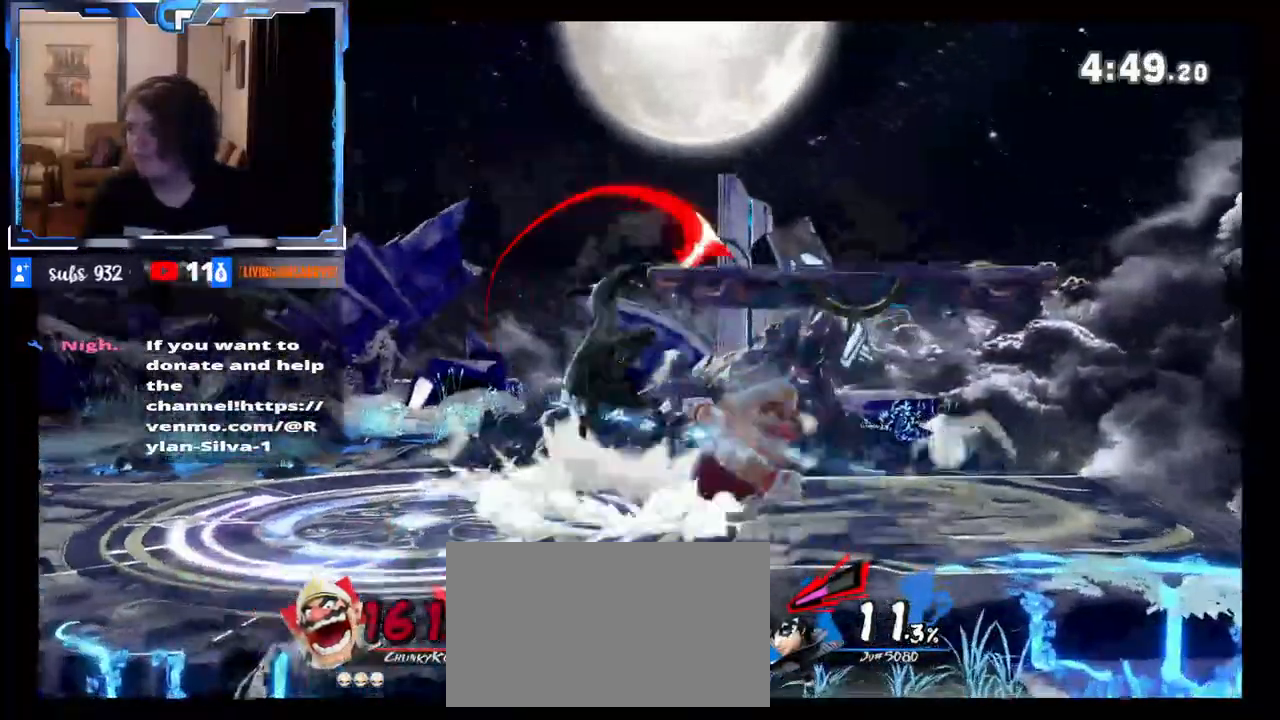
{"buttons": [], "left_stick": "up", "right_stick": "center", "events": [[33, "Z", "up"], [67, "Z", "down"], [150, "Z", "up"], [233, "left_stick", "up"]]}
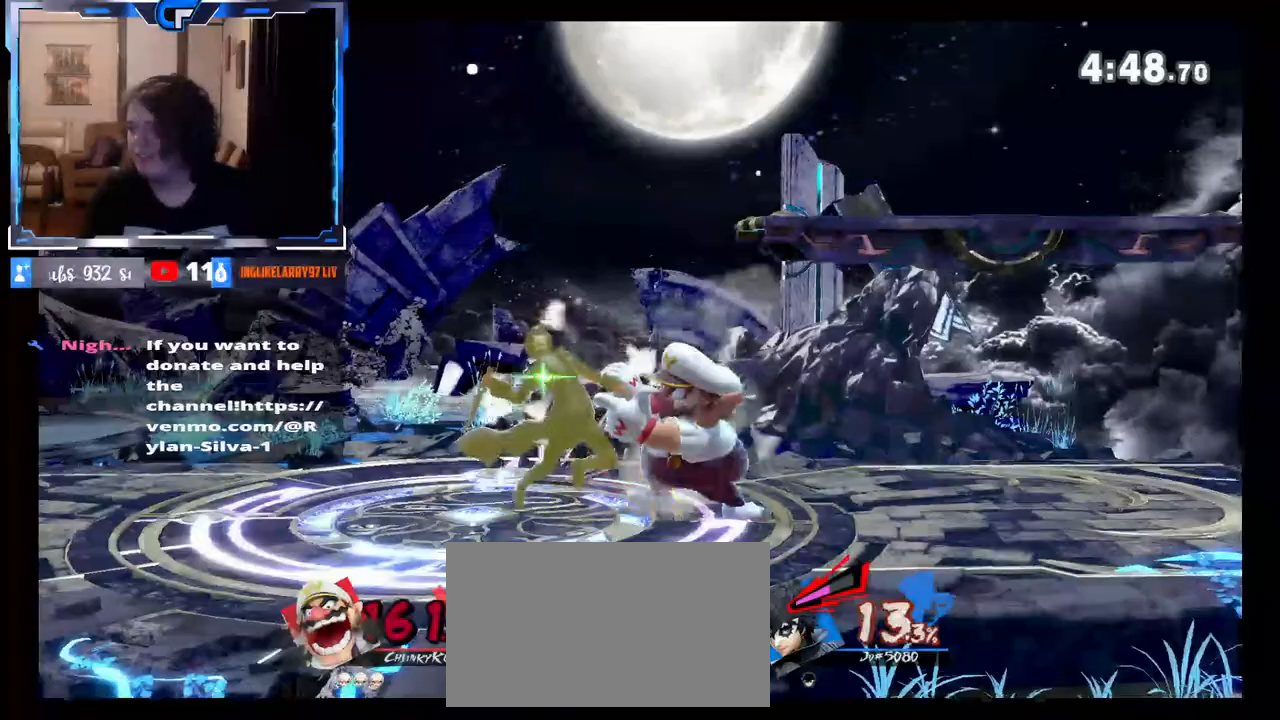
{"buttons": [], "left_stick": "center", "right_stick": "center", "events": [[250, "left_stick", "center"]]}
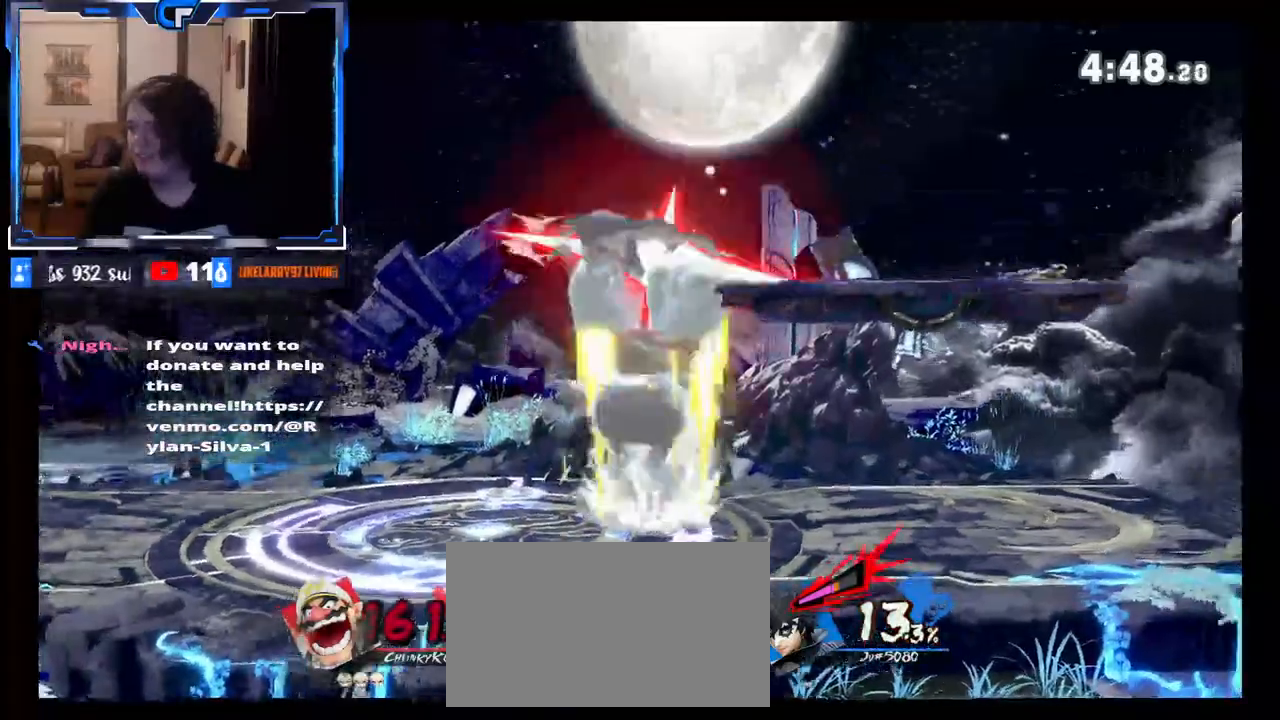
{"buttons": ["A", "X"], "left_stick": "up", "right_stick": "center", "events": [[300, "X", "down"], [367, "left_stick", "left"], [433, "left_stick", "up"], [450, "X", "up"], [483, "A", "down"], [483, "X", "down"]]}
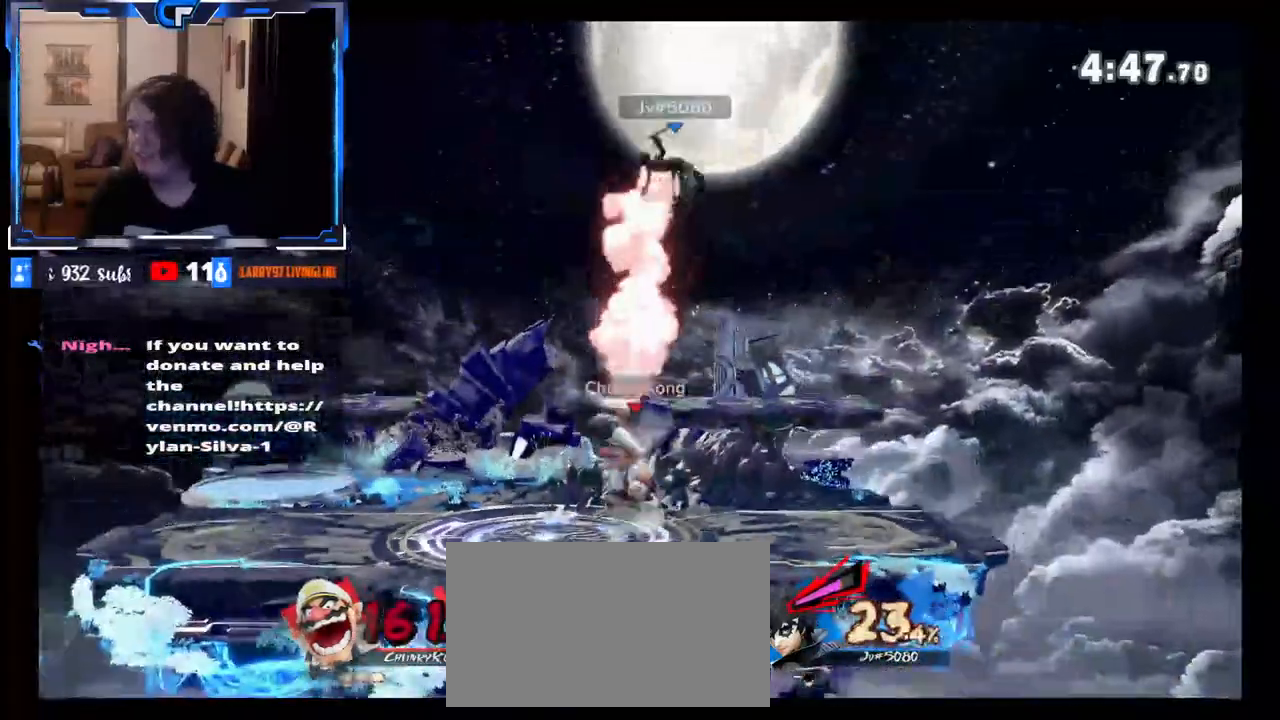
{"buttons": [], "left_stick": "left", "right_stick": "center", "events": [[50, "left_stick", "right"], [133, "A", "up"], [133, "X", "up"], [183, "left_stick", "up"], [267, "left_stick", "left"]]}
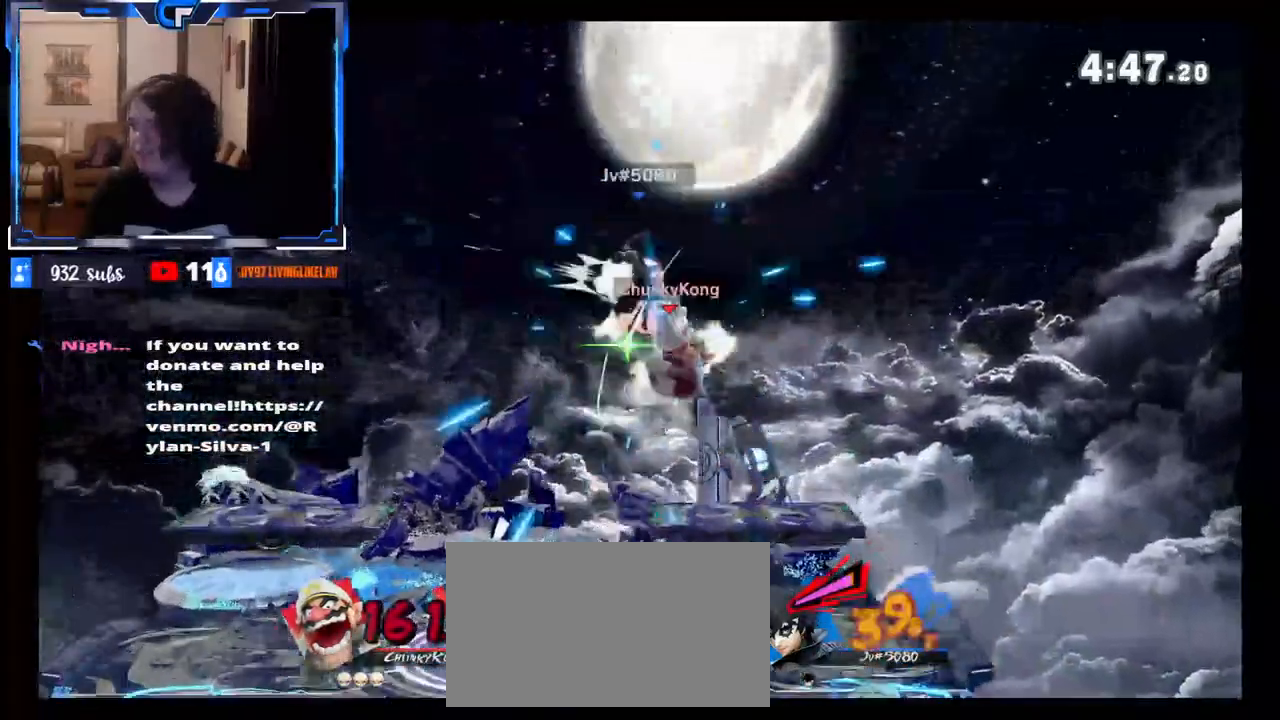
{"buttons": [], "left_stick": "center", "right_stick": "center", "events": [[167, "left_stick", "down"], [350, "left_stick", "down-left"], [450, "left_stick", "center"]]}
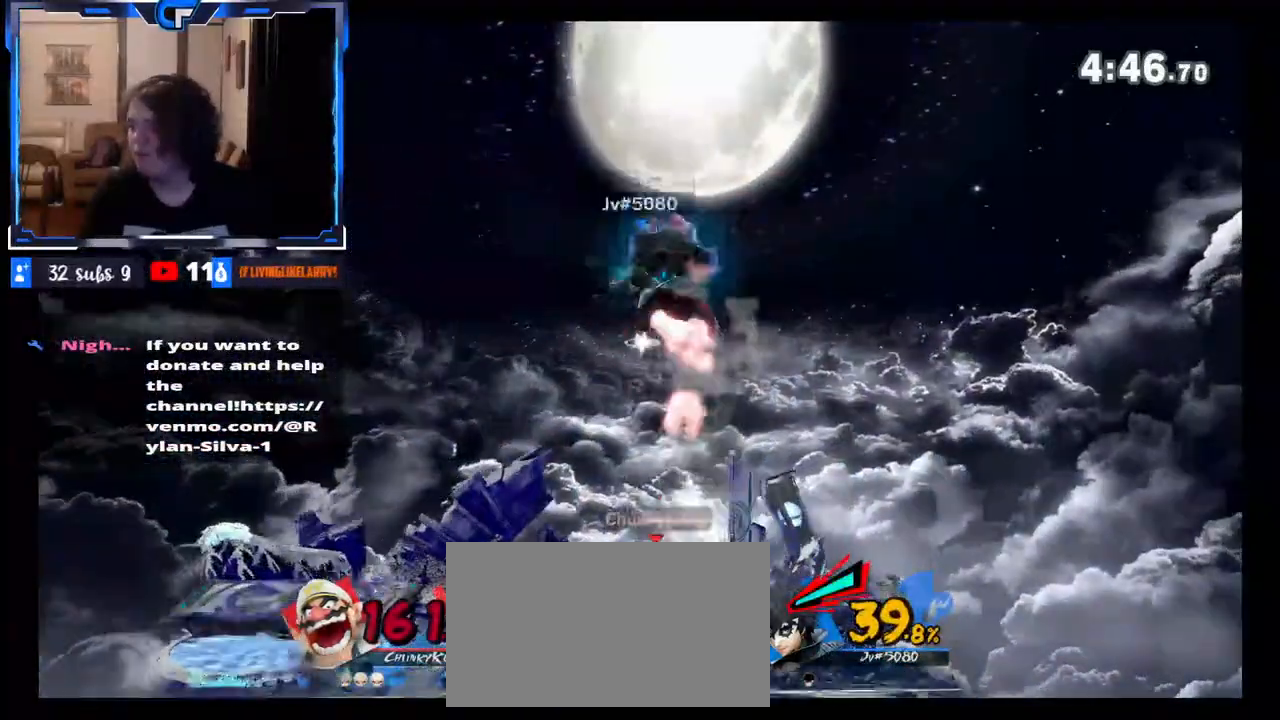
{"buttons": [], "left_stick": "center", "right_stick": "center", "events": [[50, "left_stick", "right"], [200, "left_stick", "center"], [333, "left_stick", "left"], [450, "left_stick", "center"]]}
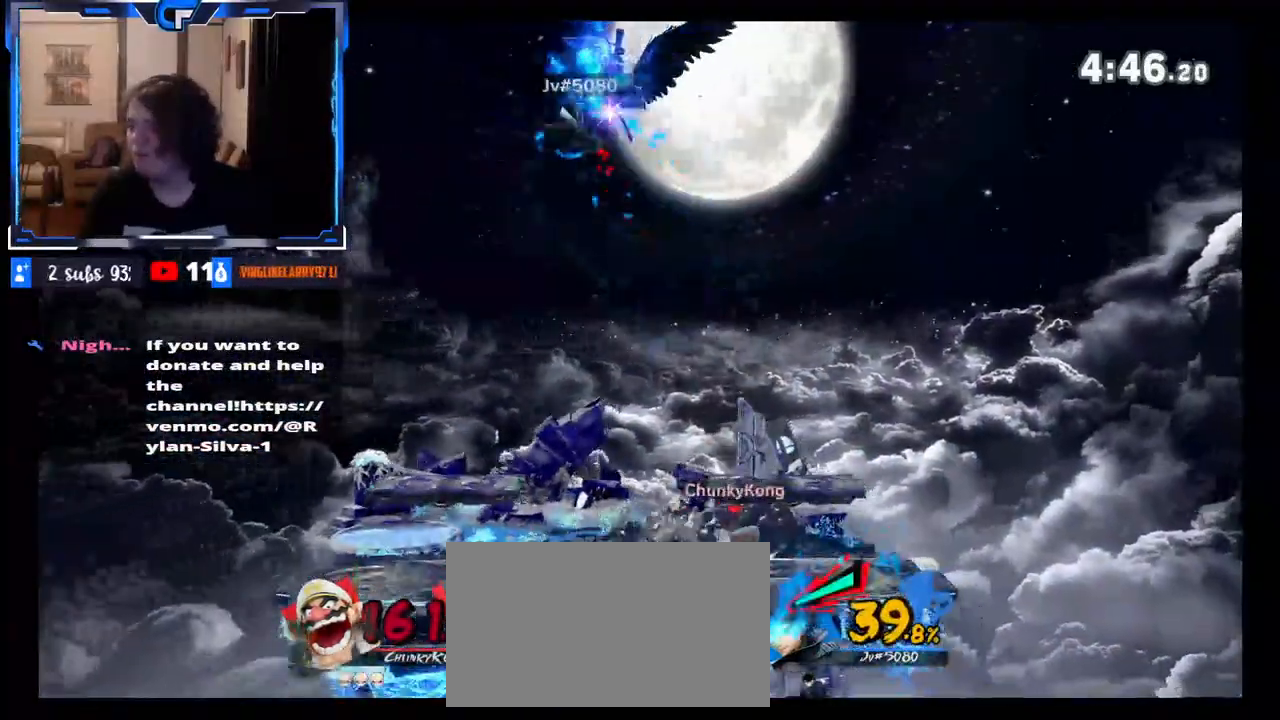
{"buttons": [], "left_stick": "center", "right_stick": "center", "events": [[67, "left_stick", "left"], [283, "R1", "down"], [367, "R1", "up"], [450, "left_stick", "center"]]}
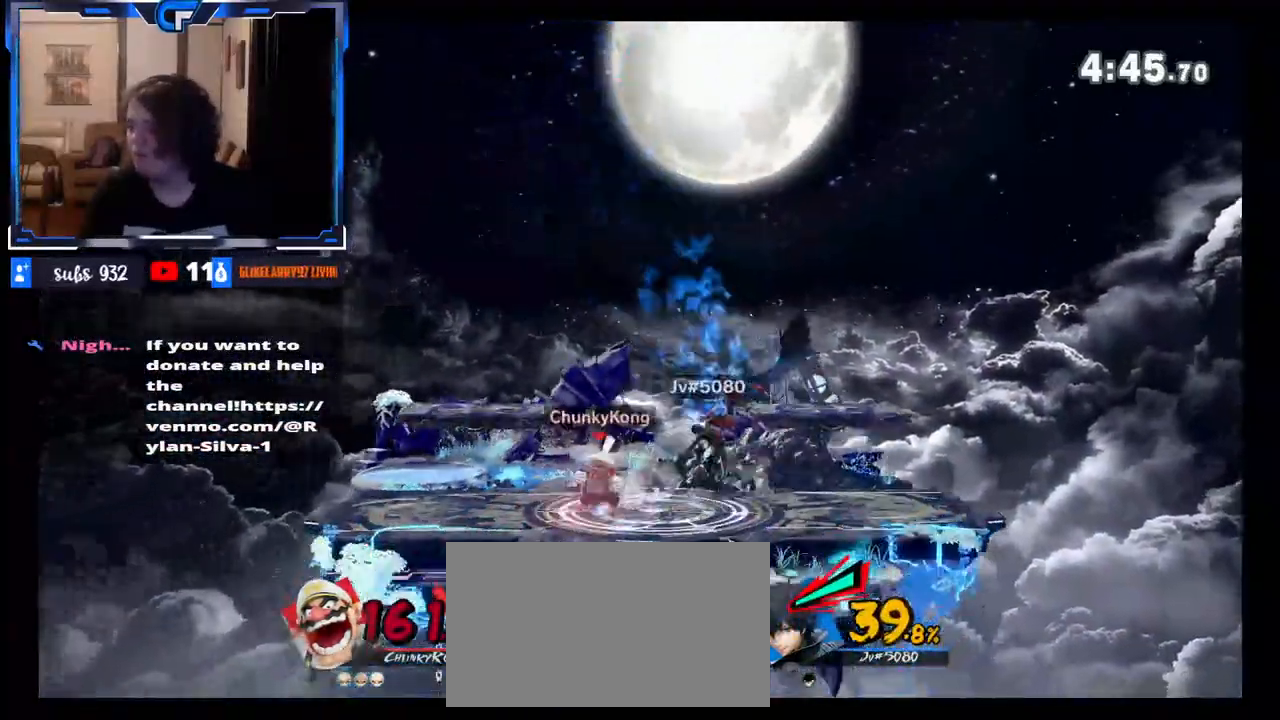
{"buttons": [], "left_stick": "right", "right_stick": "center", "events": [[33, "Z", "down"], [67, "left_stick", "right"], [83, "Z", "up"], [283, "A", "down"], [283, "X", "down"], [367, "Z", "down"], [383, "Z", "up"], [450, "A", "up"], [450, "X", "up"]]}
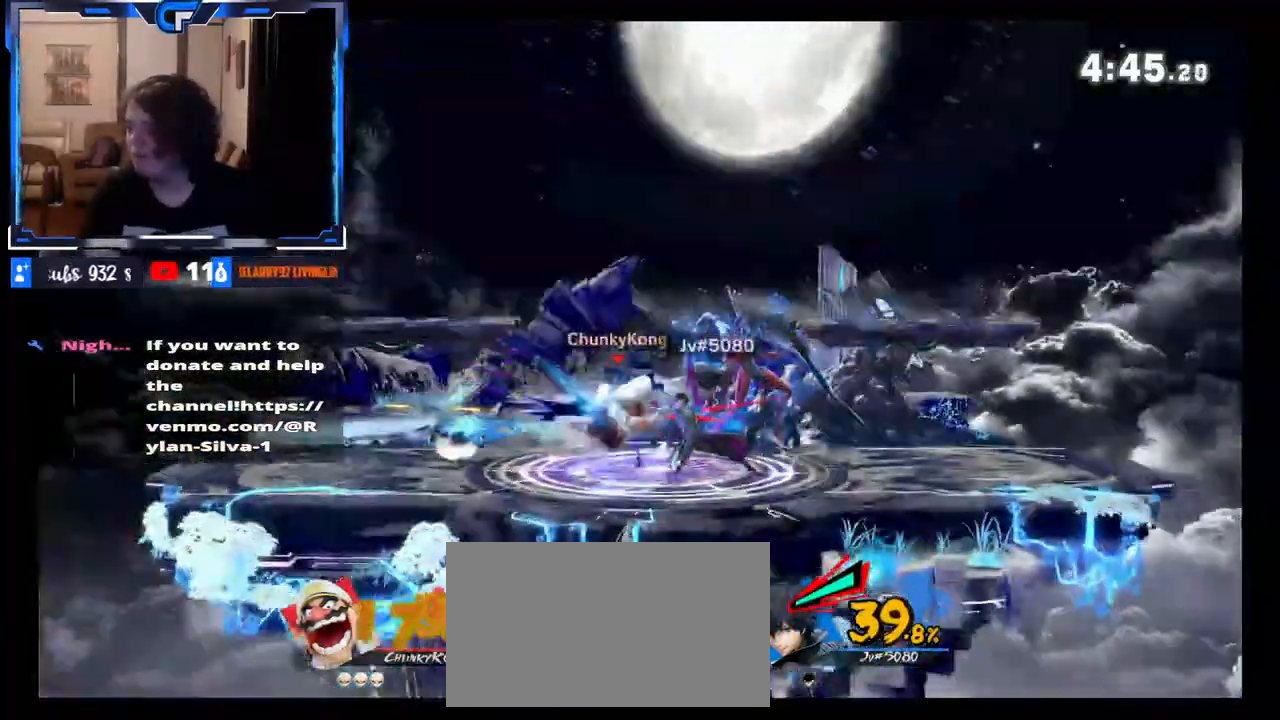
{"buttons": ["Z"], "left_stick": "right", "right_stick": "right", "events": [[450, "right_stick", "right"], [467, "Z", "down"]]}
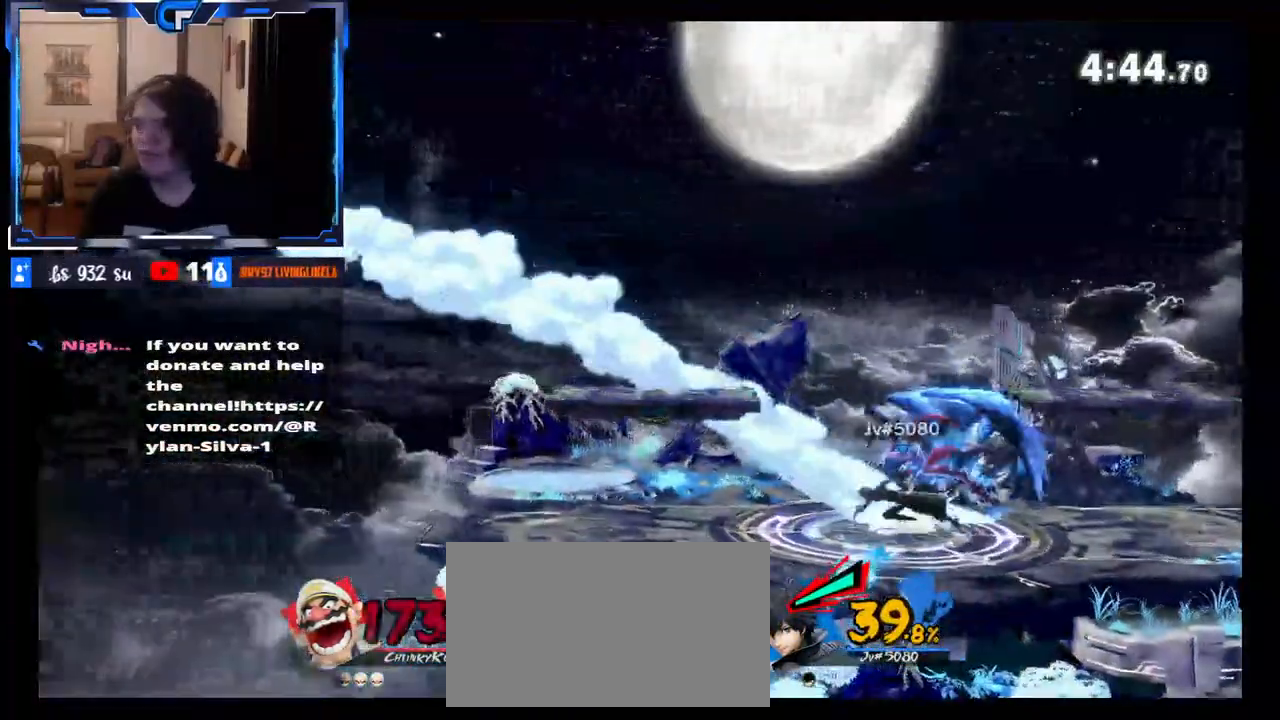
{"buttons": [], "left_stick": "right", "right_stick": "center", "events": [[150, "Z", "up"], [250, "right_stick", "center"], [267, "left_stick", "center"], [467, "left_stick", "right"]]}
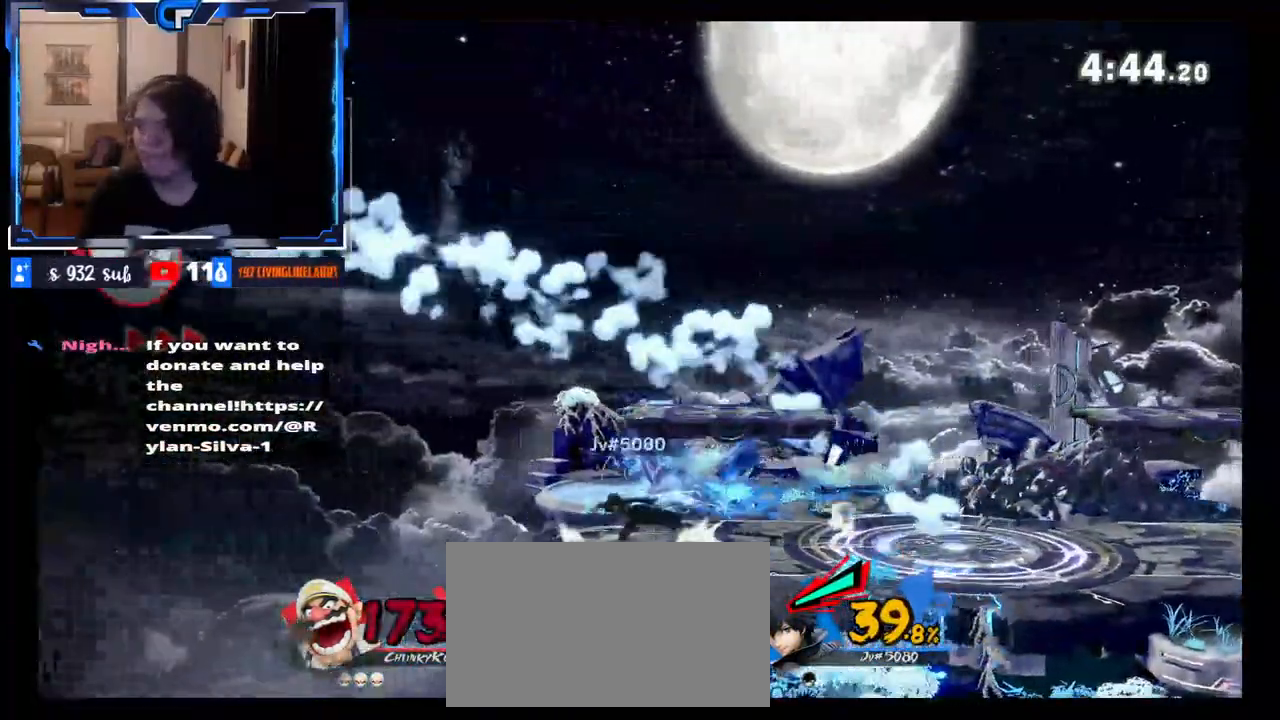
{"buttons": [], "left_stick": "right", "right_stick": "center", "events": [[150, "left_stick", "left"], [467, "left_stick", "right"]]}
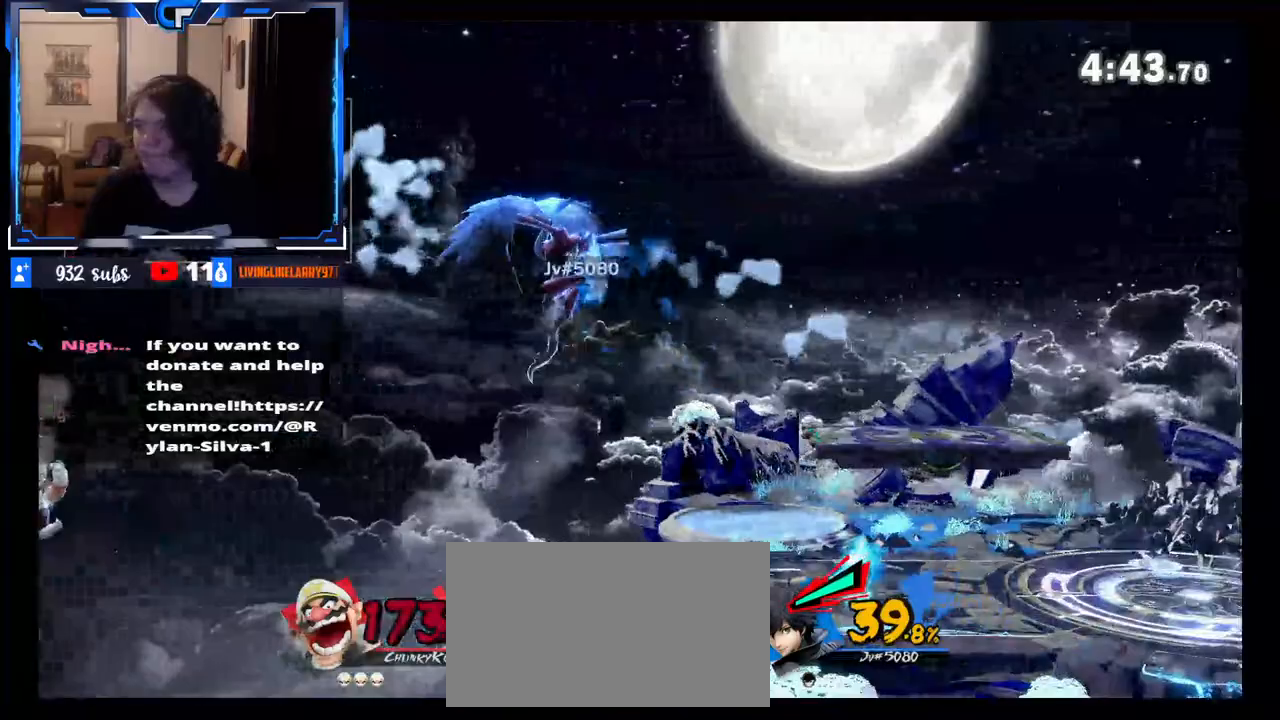
{"buttons": [], "left_stick": "right", "right_stick": "center", "events": [[50, "X", "down"], [400, "X", "up"]]}
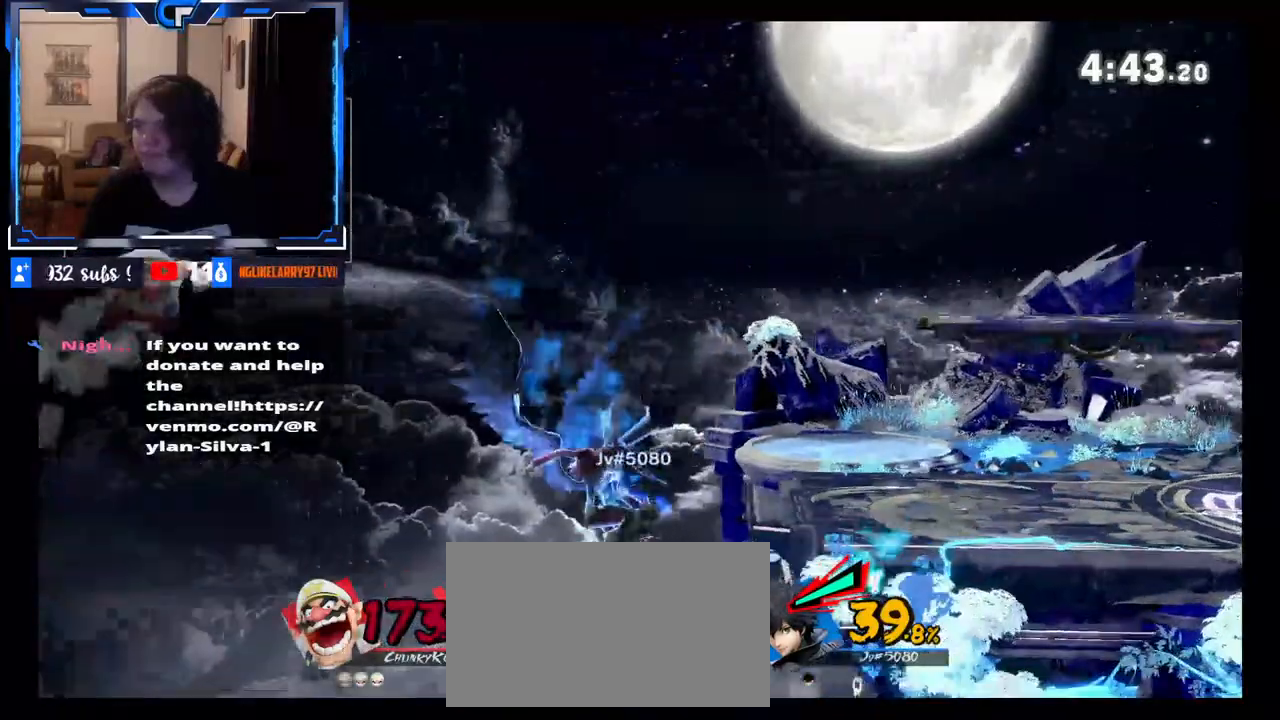
{"buttons": [], "left_stick": "left", "right_stick": "center", "events": [[100, "left_stick", "up"], [150, "left_stick", "left"]]}
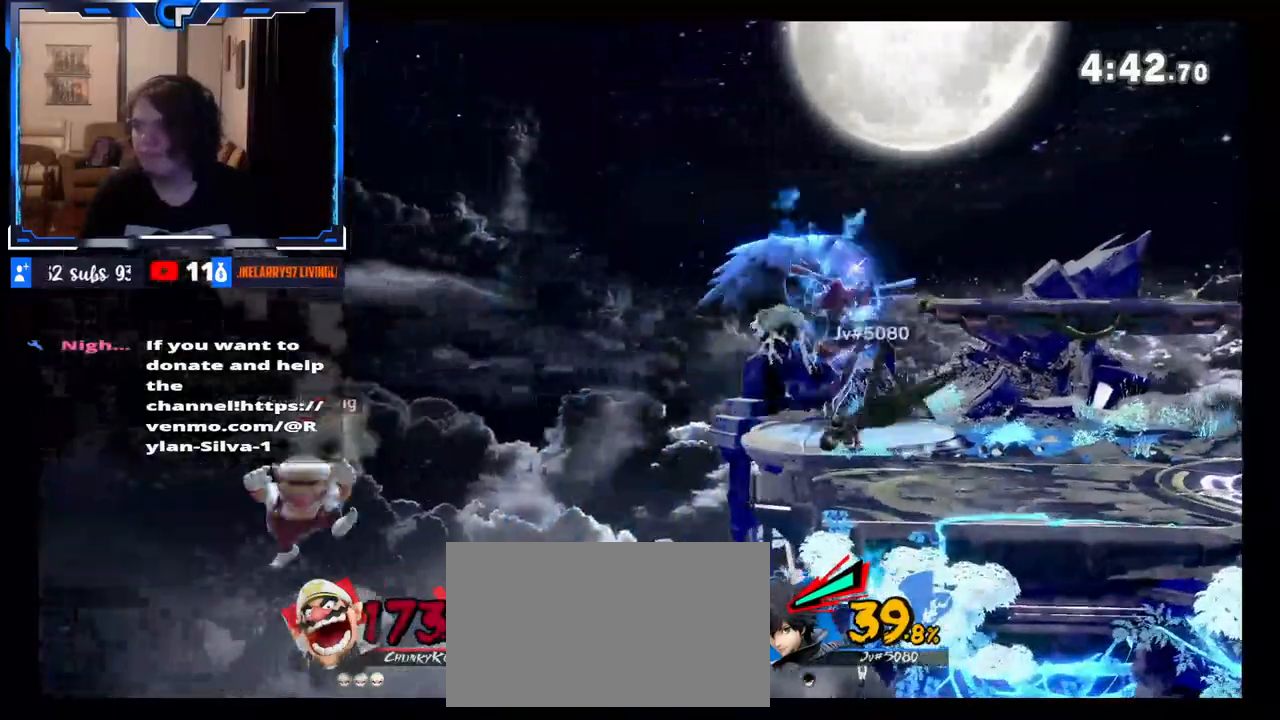
{"buttons": [], "left_stick": "center", "right_stick": "center", "events": [[233, "left_stick", "right"], [250, "B", "down"], [367, "B", "up"], [450, "left_stick", "center"]]}
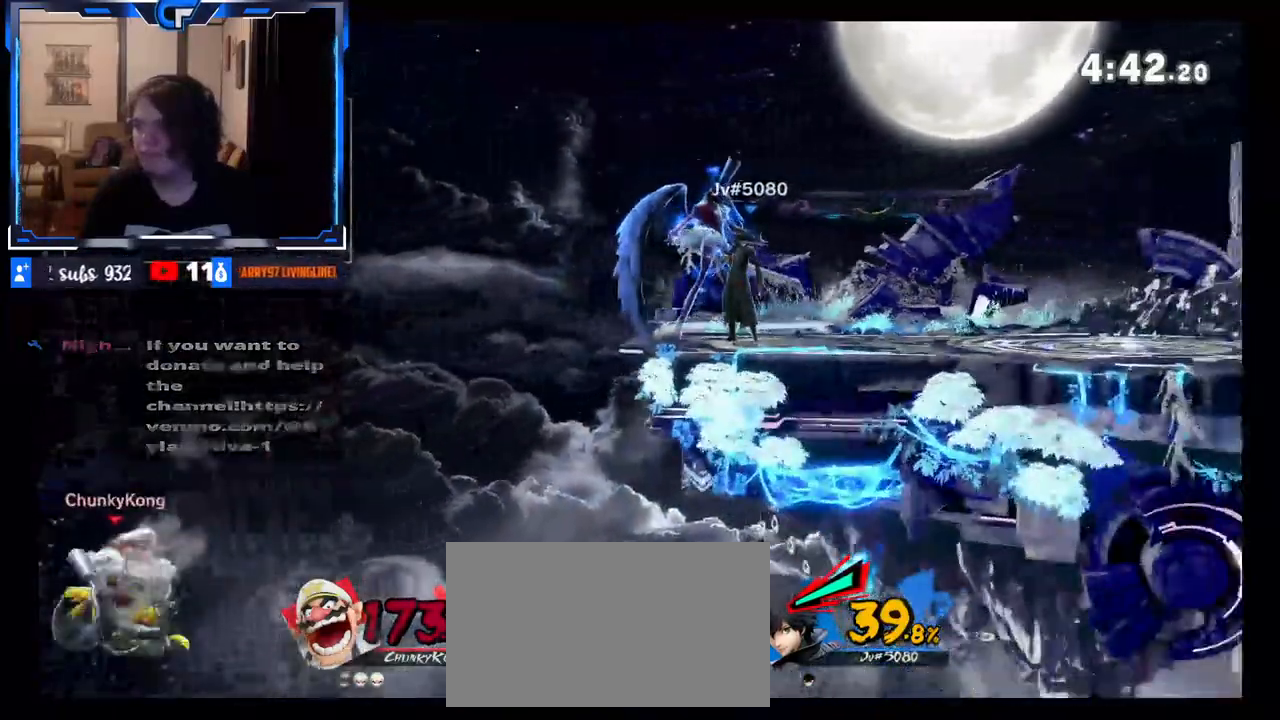
{"buttons": [], "left_stick": "left", "right_stick": "center", "events": [[150, "A", "down"], [283, "A", "up"], [500, "left_stick", "left"]]}
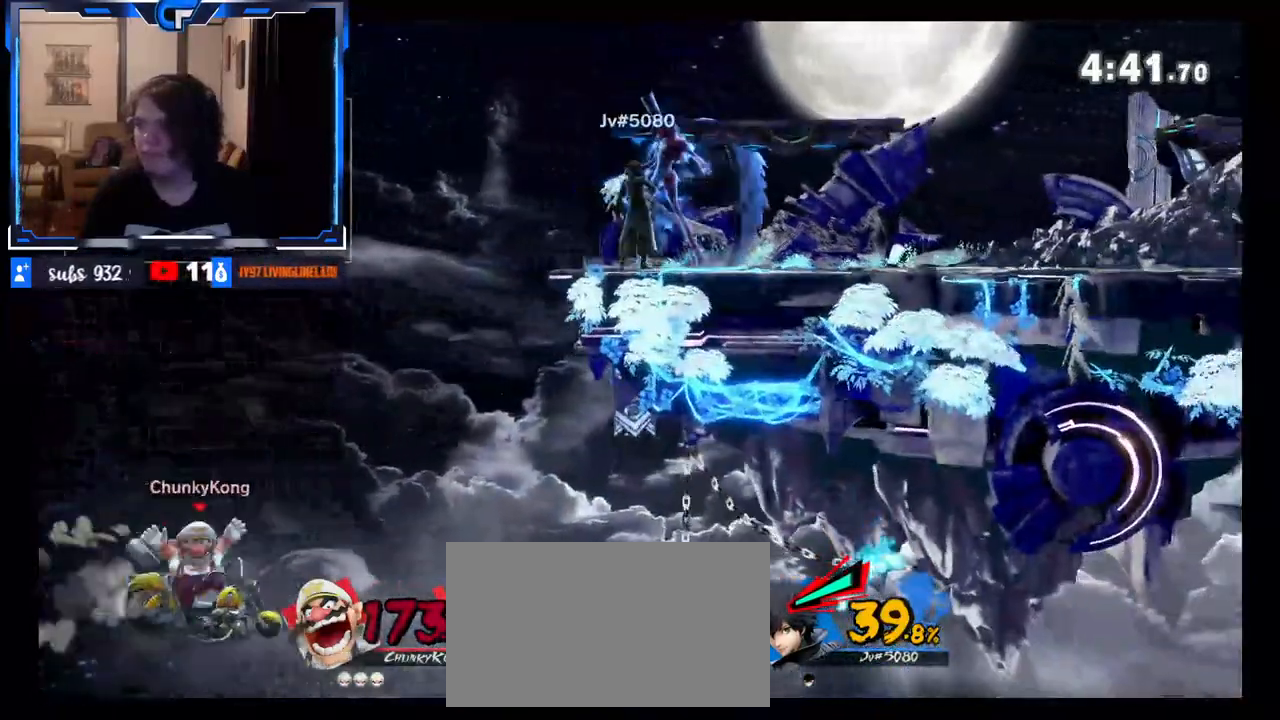
{"buttons": [], "left_stick": "right", "right_stick": "center", "events": [[150, "left_stick", "center"], [250, "left_stick", "right"], [283, "X", "down"], [350, "X", "up"]]}
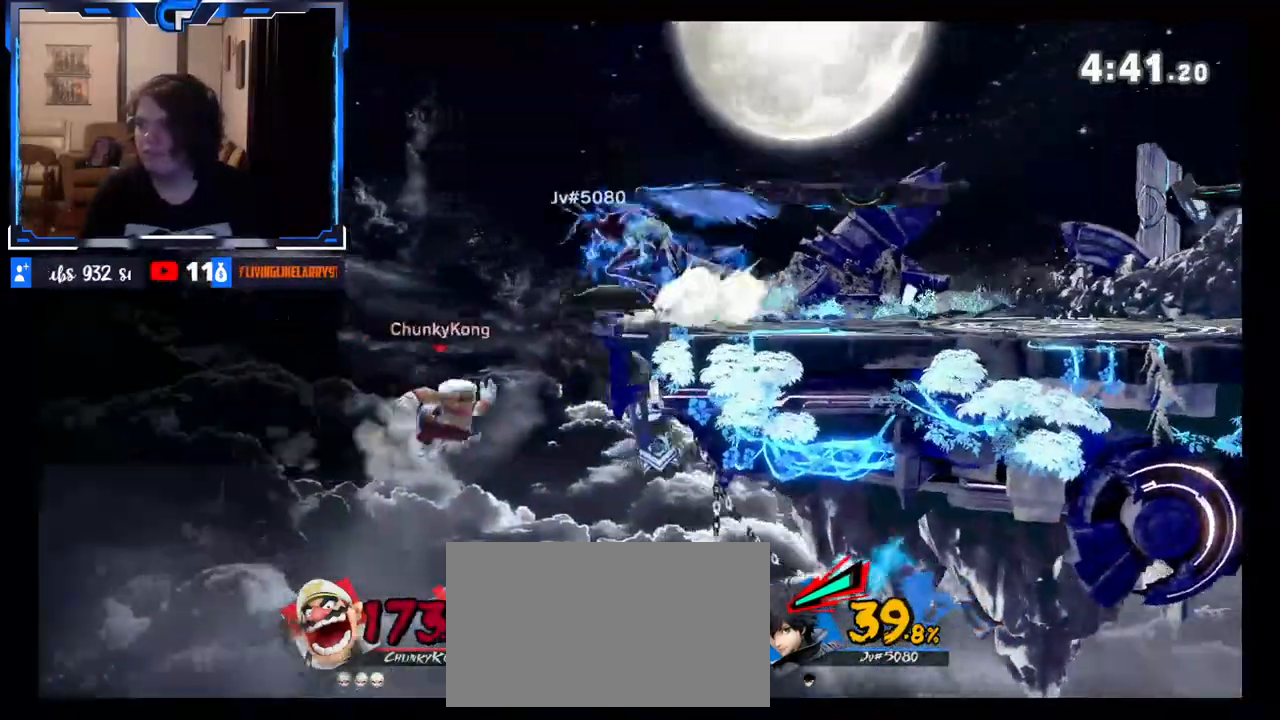
{"buttons": [], "left_stick": "up-right", "right_stick": "center", "events": [[83, "left_stick", "up-right"], [150, "B", "down"], [250, "B", "up"]]}
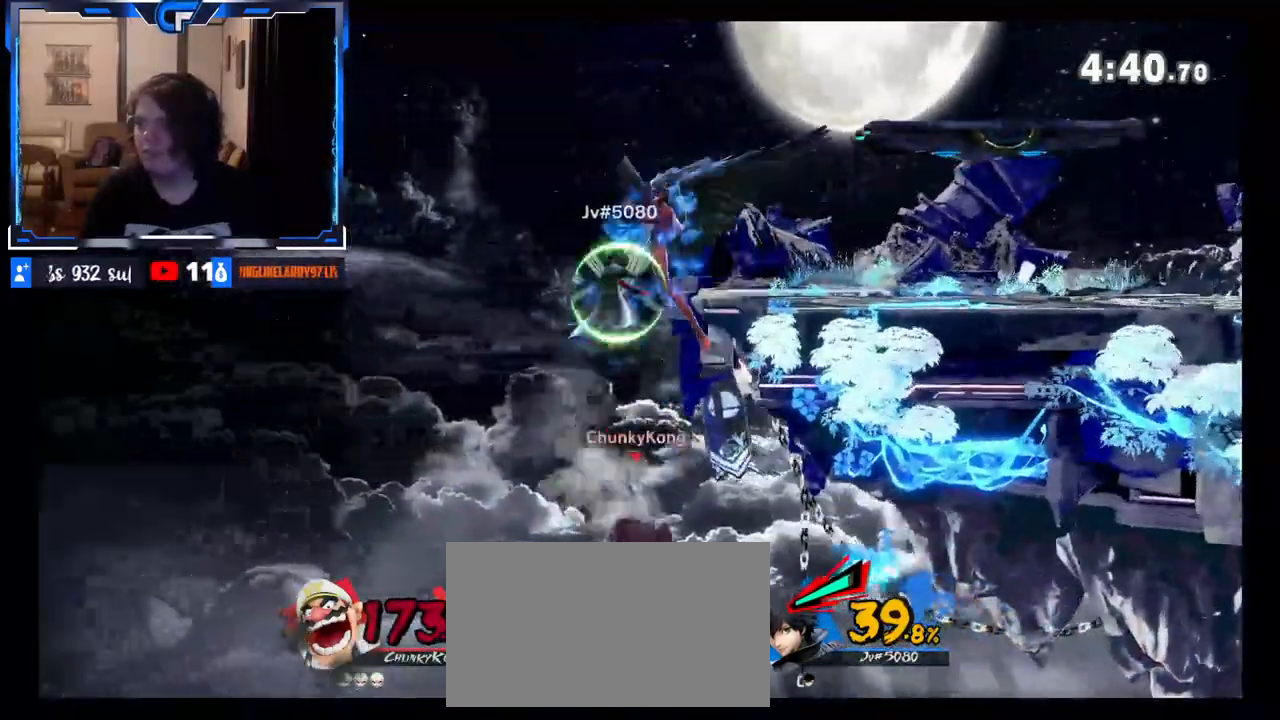
{"buttons": [], "left_stick": "up", "right_stick": "center", "events": [[150, "left_stick", "up"], [233, "B", "down"], [350, "B", "up"]]}
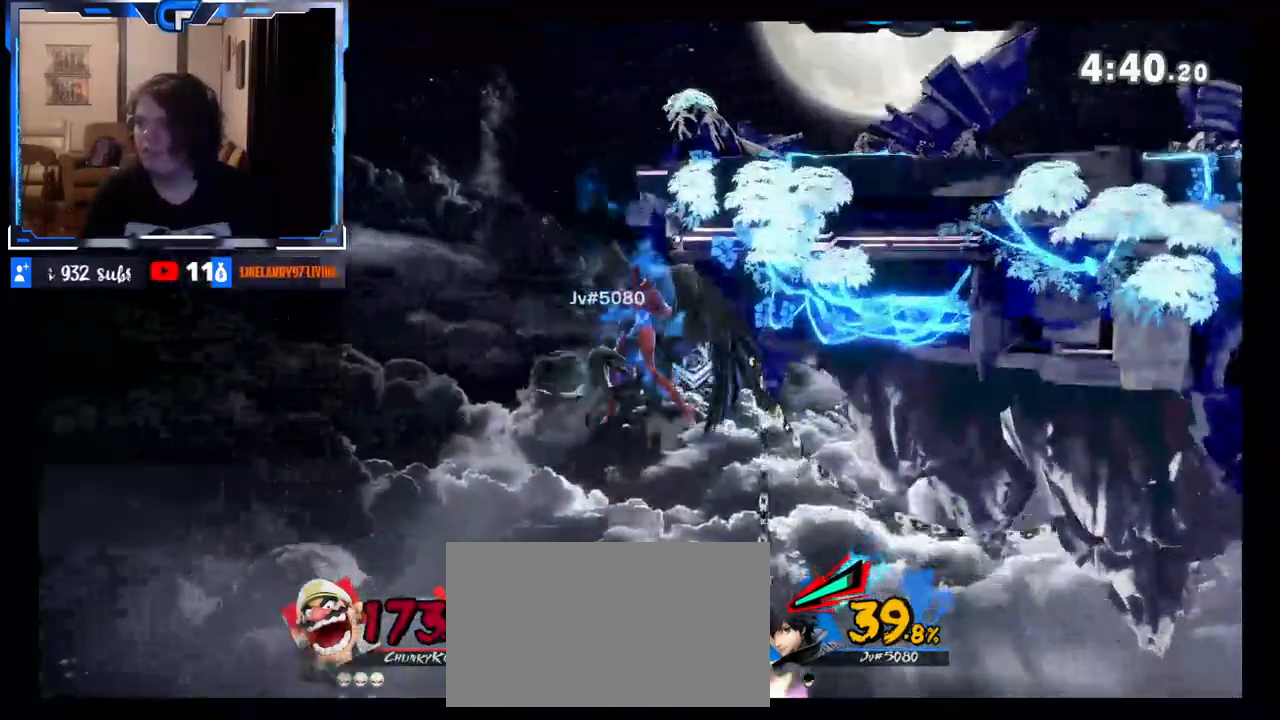
{"buttons": [], "left_stick": "up-left", "right_stick": "center", "events": [[400, "left_stick", "up-left"]]}
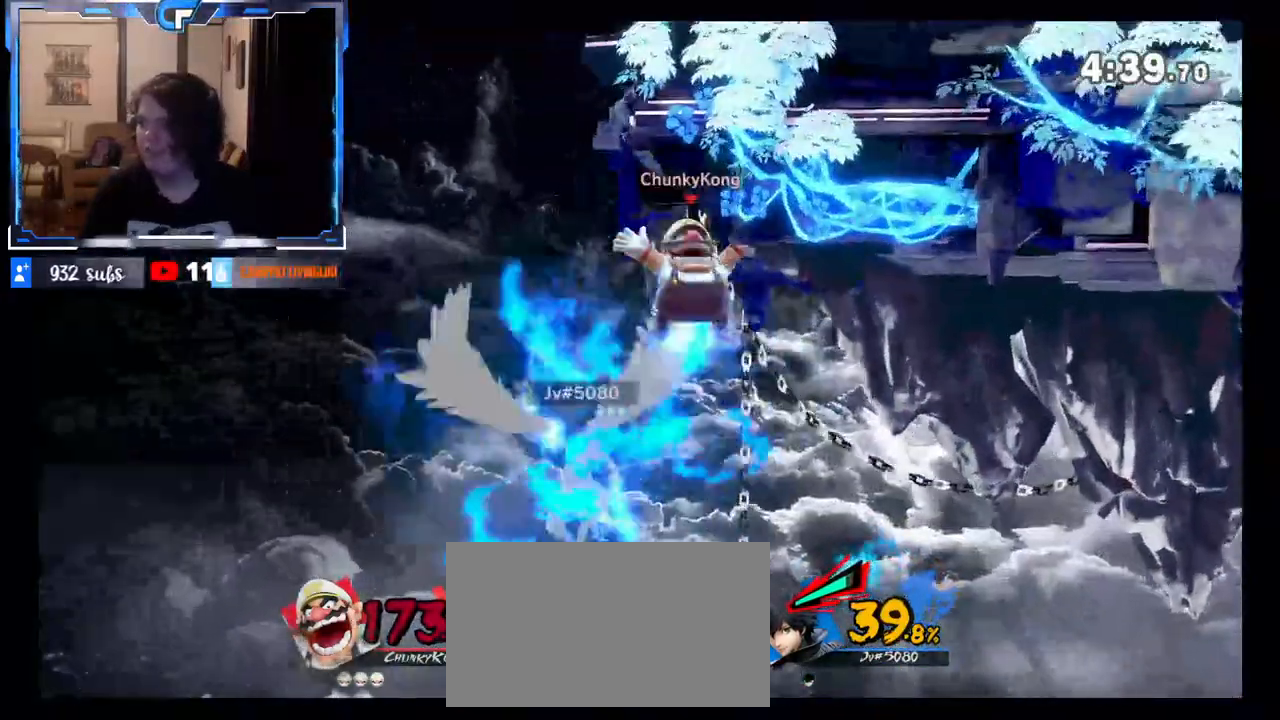
{"buttons": [], "left_stick": "center", "right_stick": "center", "events": [[67, "left_stick", "left"], [350, "left_stick", "down"], [500, "left_stick", "center"]]}
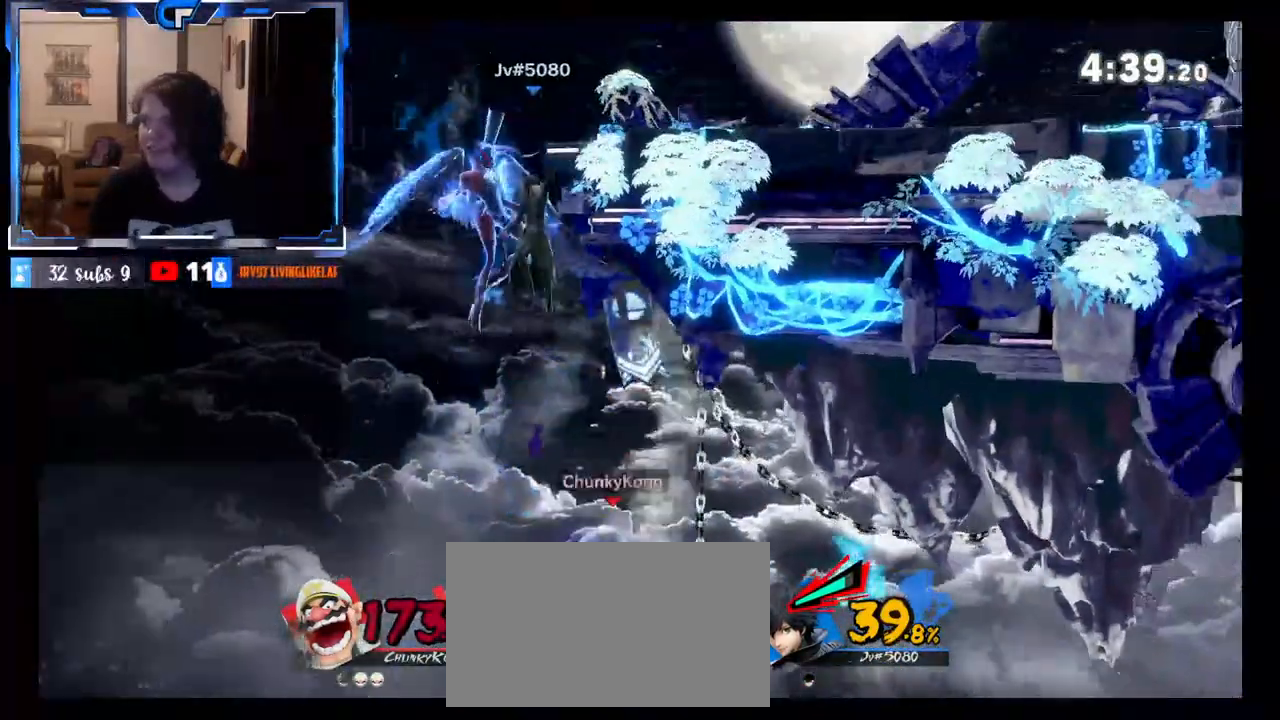
{"buttons": [], "left_stick": "down", "right_stick": "right", "events": [[83, "left_stick", "right"], [150, "left_stick", "left"], [150, "right_stick", "down-left"], [233, "left_stick", "down"], [283, "right_stick", "right"], [333, "left_stick", "up-right"], [400, "right_stick", "left"], [450, "left_stick", "down"], [450, "right_stick", "up"], [500, "right_stick", "right"]]}